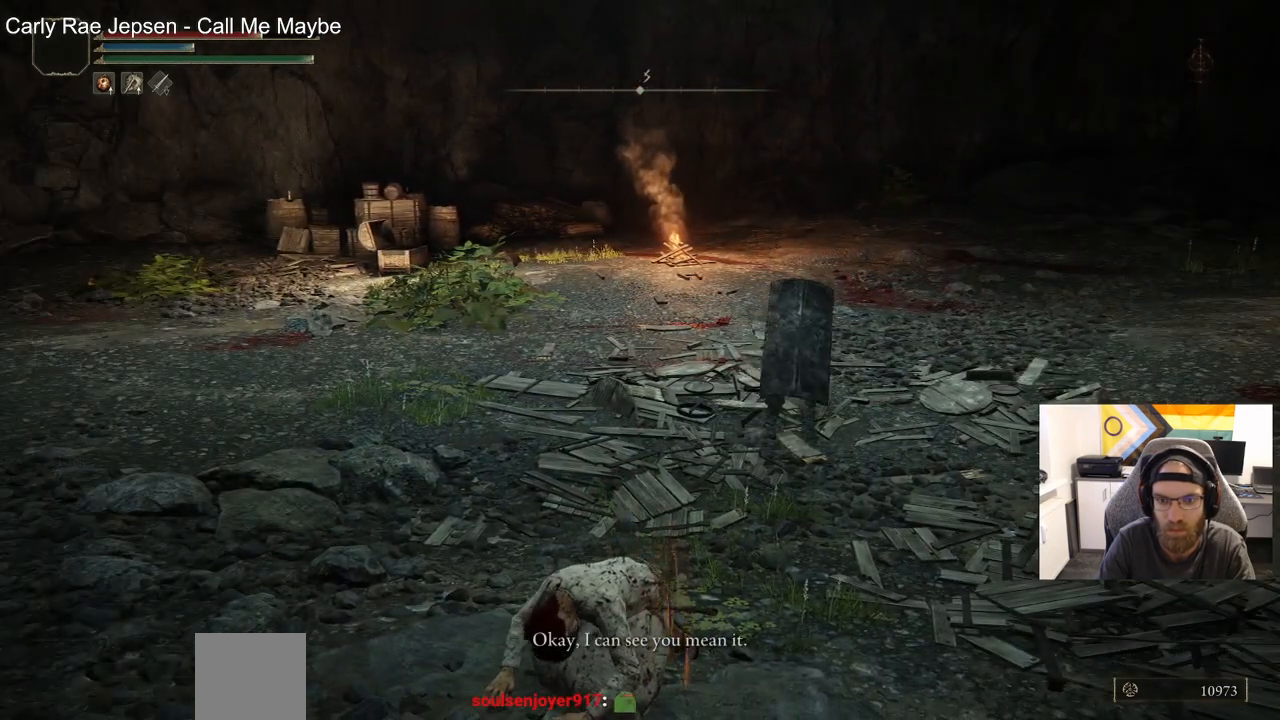
Gameplay with a controller (PlayStation layout); each line is a JSON object with the inputs held at the frame after it. "events" lists button and stick changes between this image and that frame as [ms after this image, input, new state], when the widget could be followed in between.
{"buttons": [], "left_stick": "left", "right_stick": "up-right", "events": []}
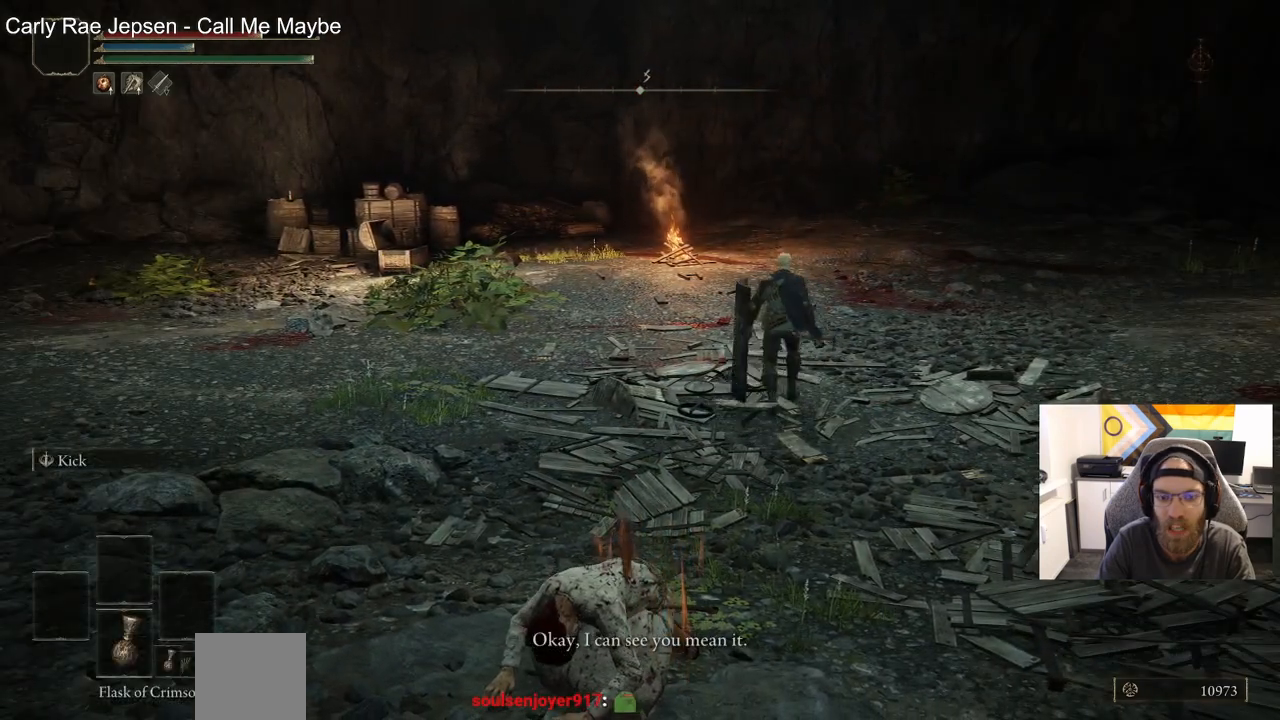
{"buttons": [], "left_stick": "center", "right_stick": "up-right", "events": [[383, "left_stick", "center"]]}
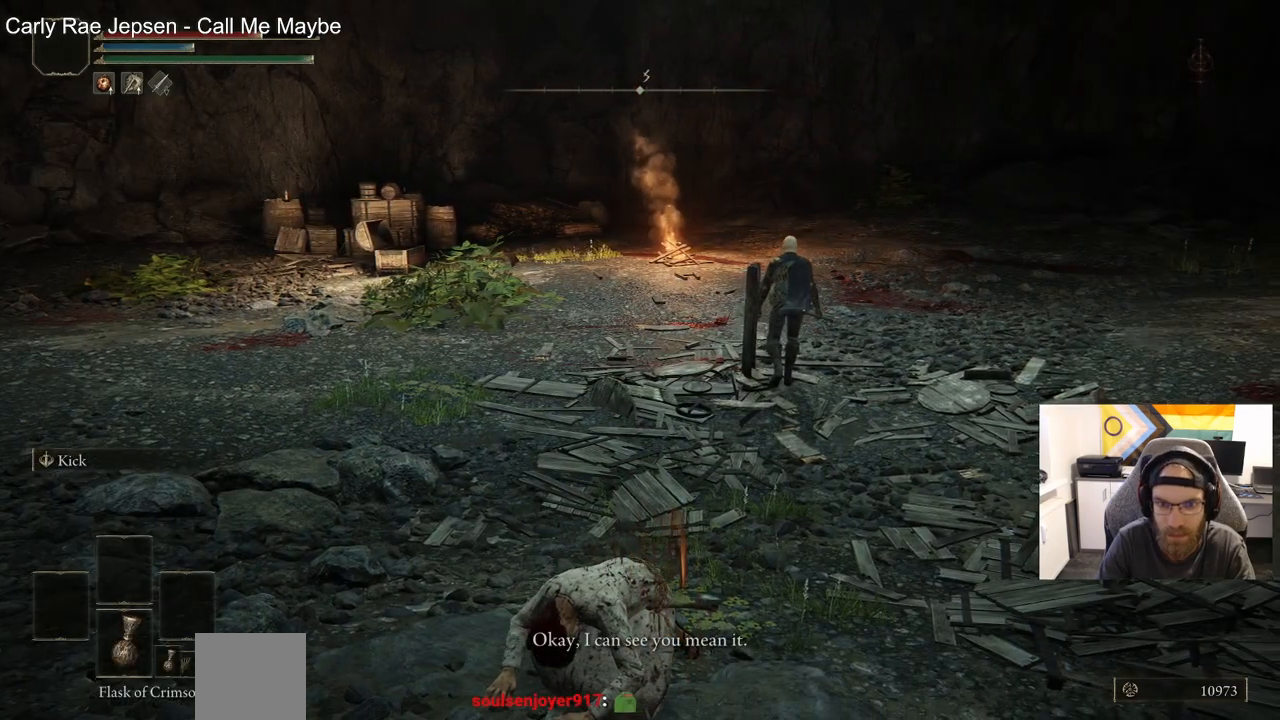
{"buttons": [], "left_stick": "center", "right_stick": "center", "events": [[500, "right_stick", "center"]]}
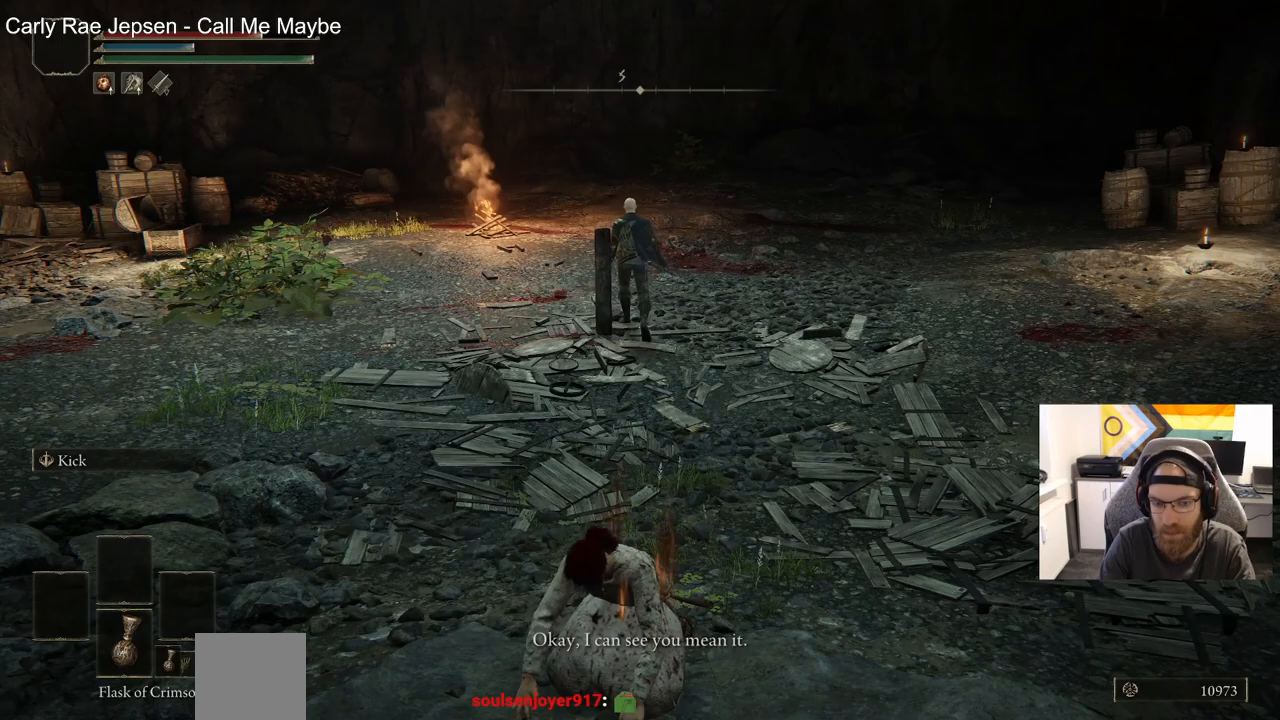
{"buttons": [], "left_stick": "up", "right_stick": "center", "events": [[33, "left_stick", "up"]]}
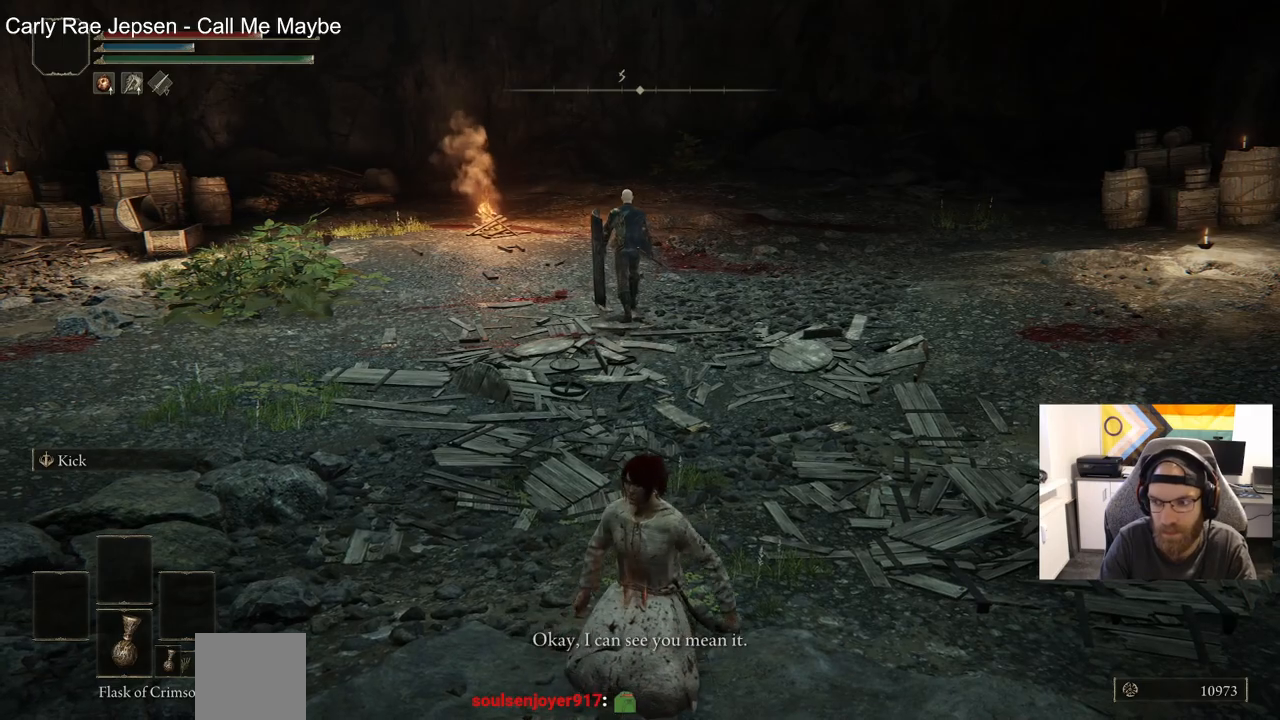
{"buttons": [], "left_stick": "up", "right_stick": "center", "events": []}
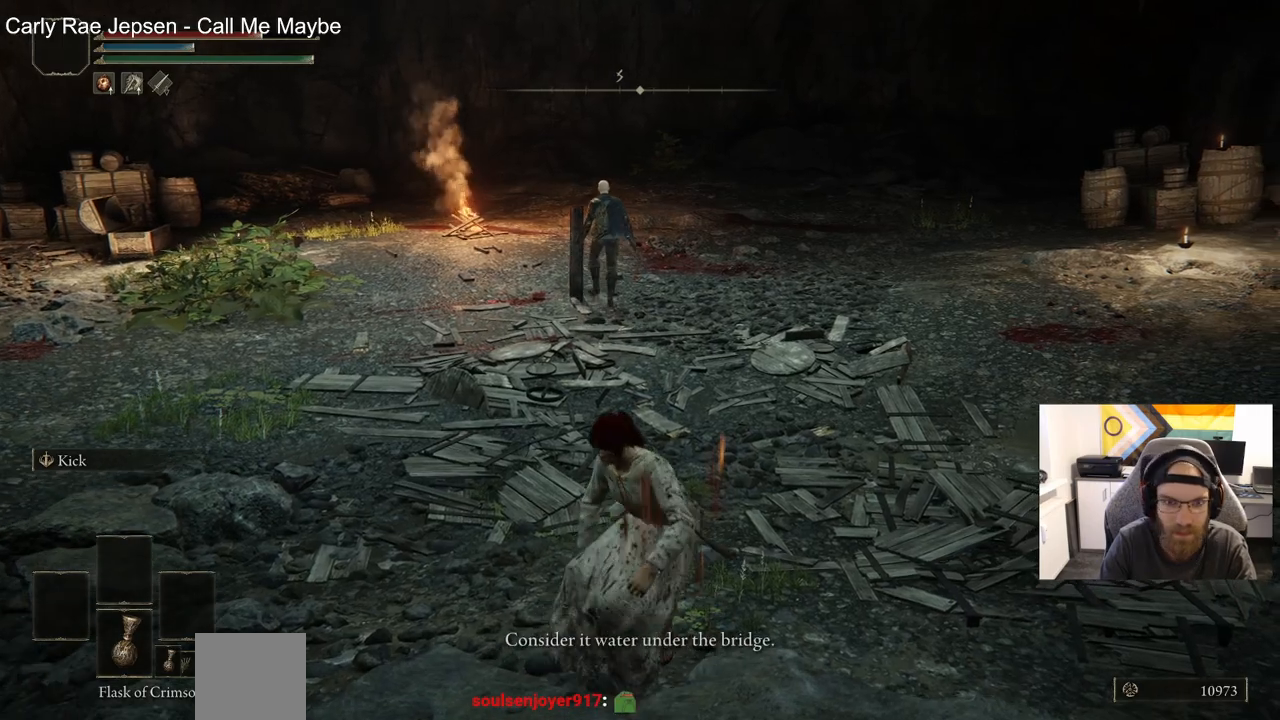
{"buttons": [], "left_stick": "up", "right_stick": "center", "events": []}
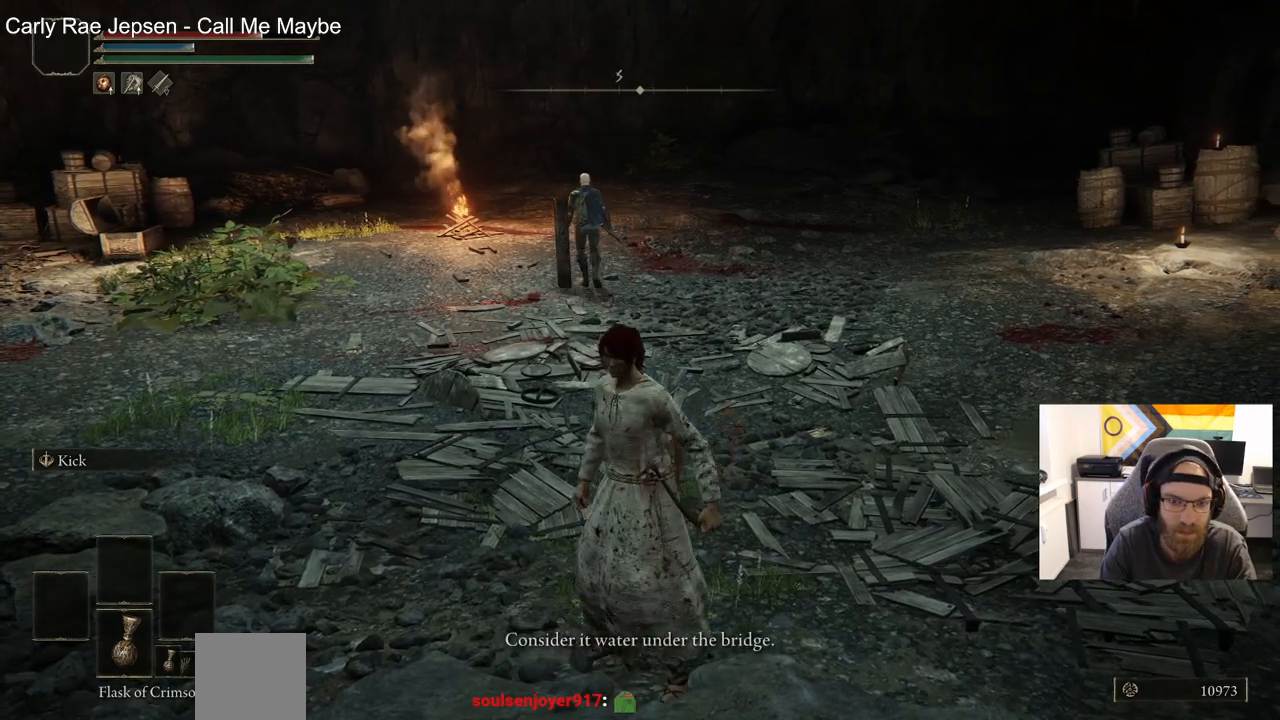
{"buttons": [], "left_stick": "up", "right_stick": "center", "events": []}
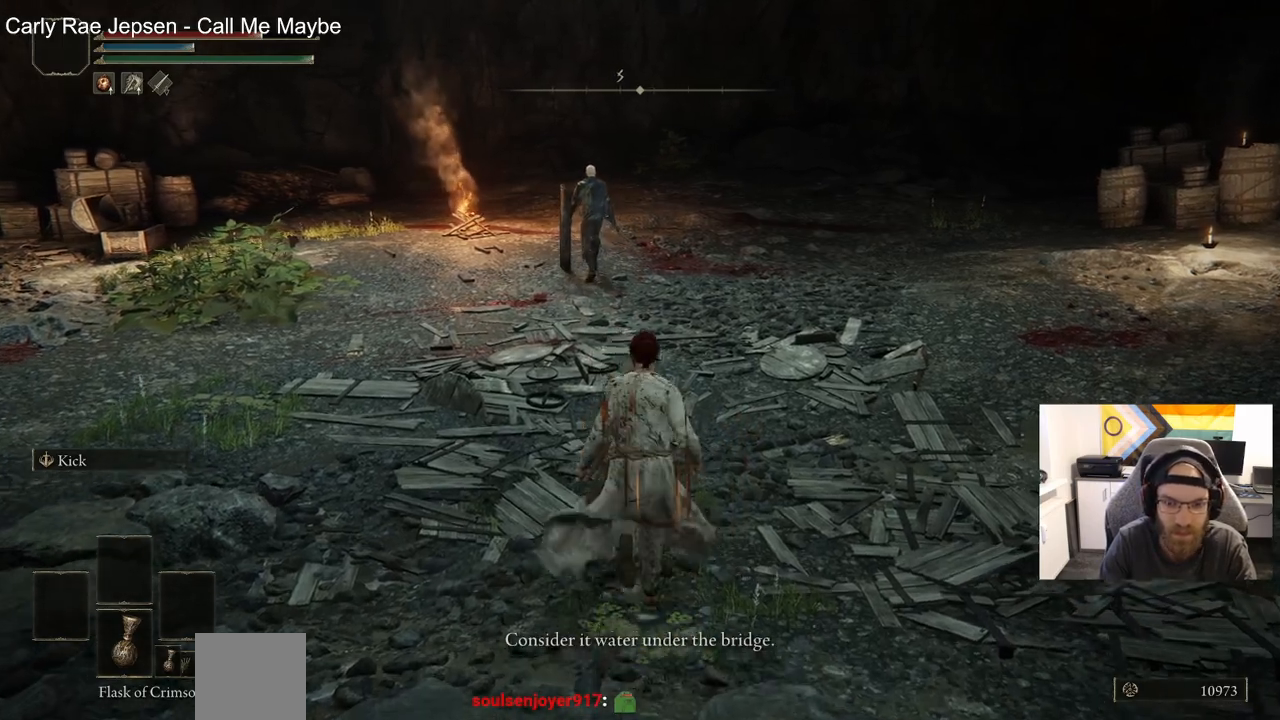
{"buttons": [], "left_stick": "up", "right_stick": "center", "events": []}
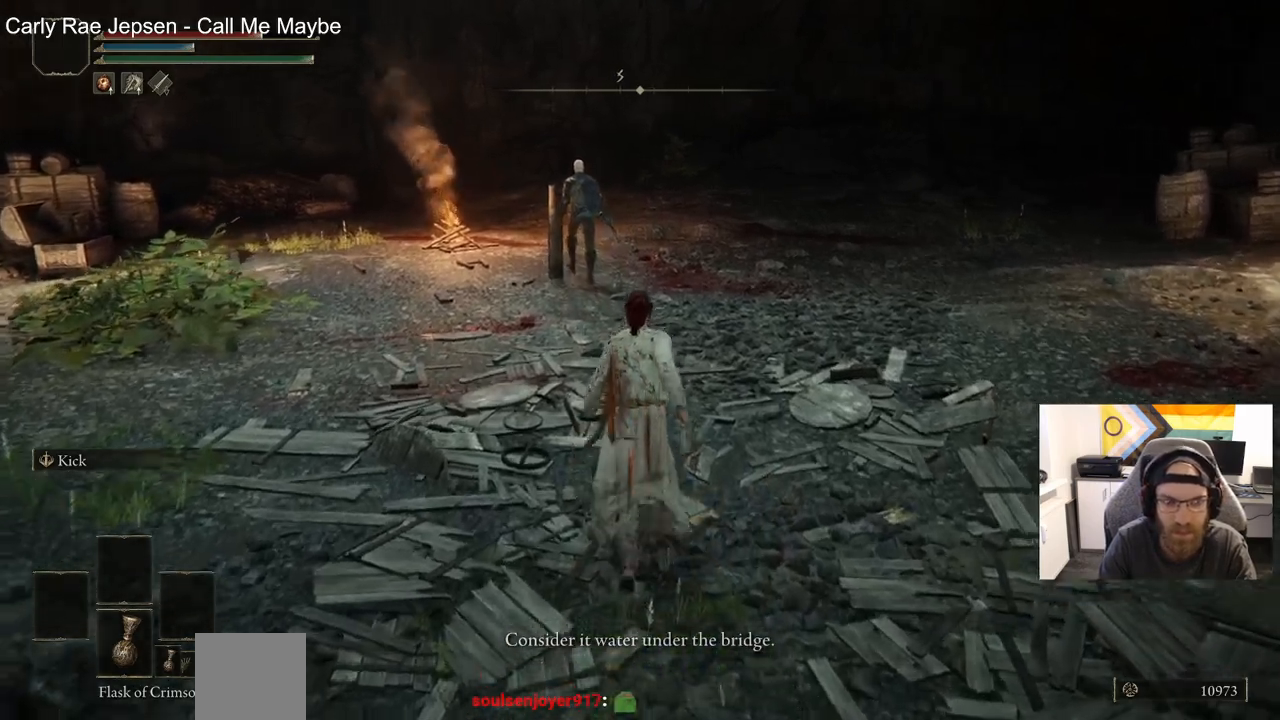
{"buttons": [], "left_stick": "up", "right_stick": "center", "events": []}
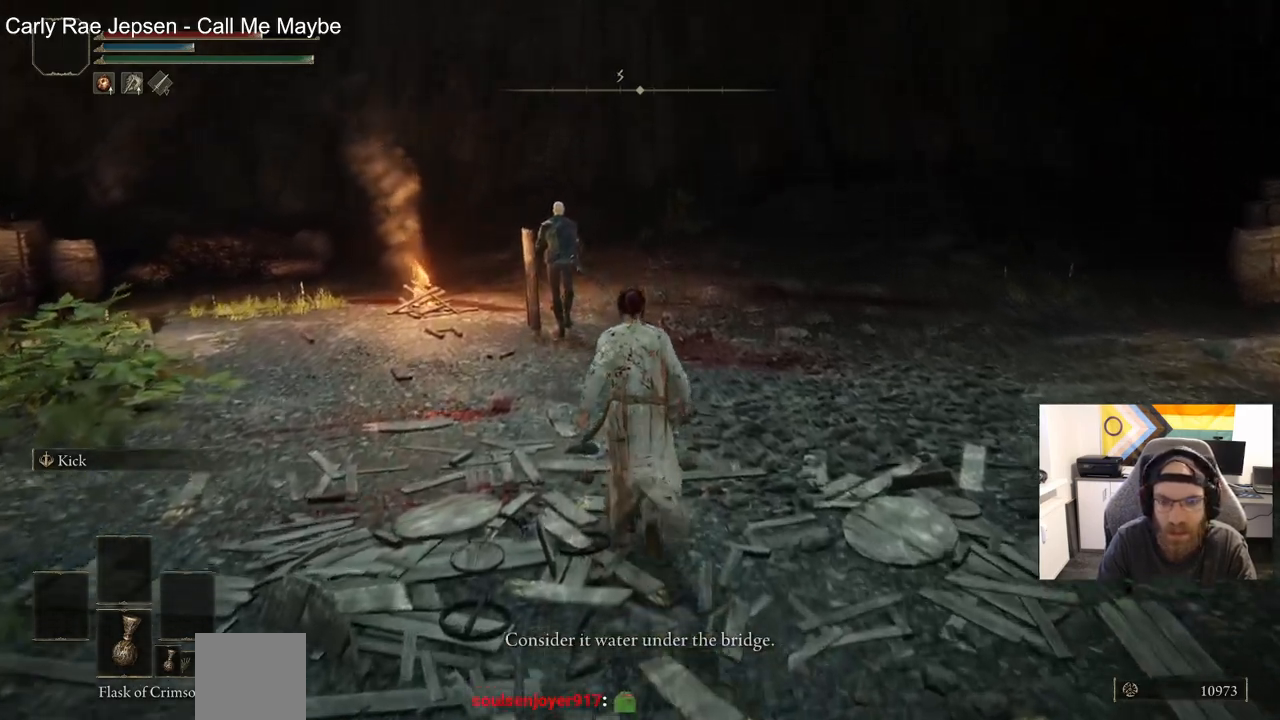
{"buttons": [], "left_stick": "up", "right_stick": "center", "events": []}
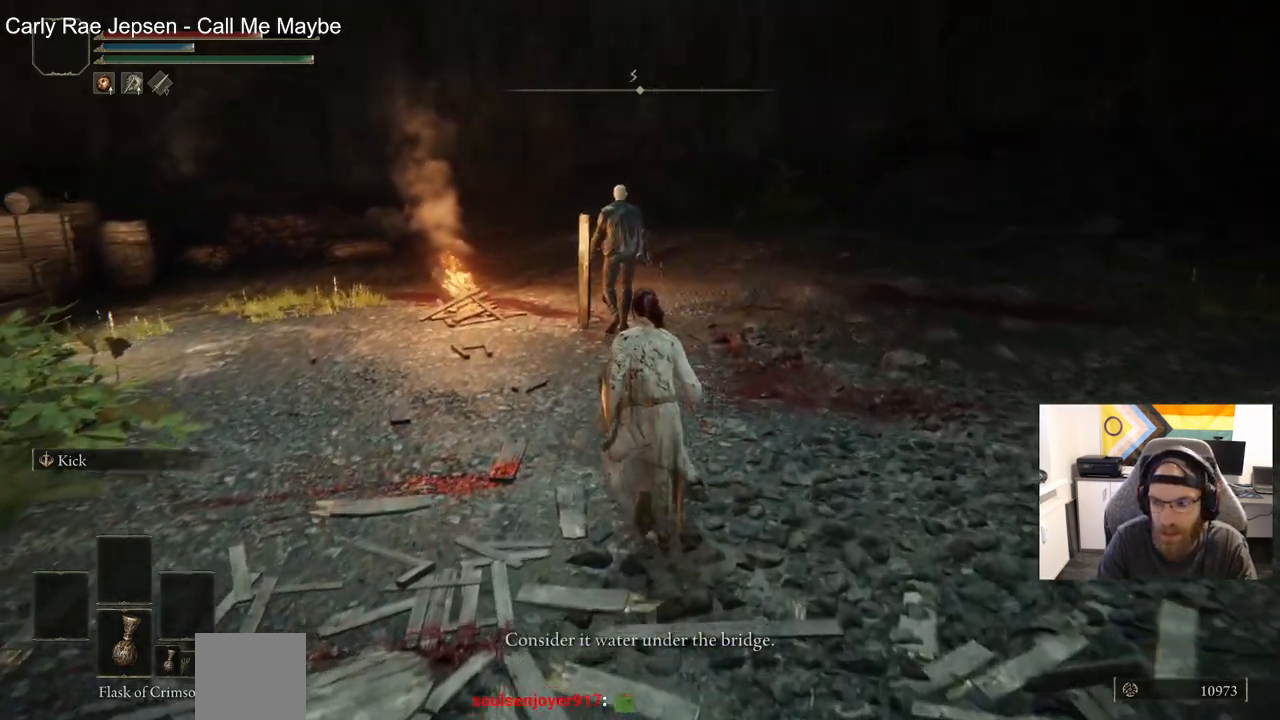
{"buttons": [], "left_stick": "up", "right_stick": "center", "events": []}
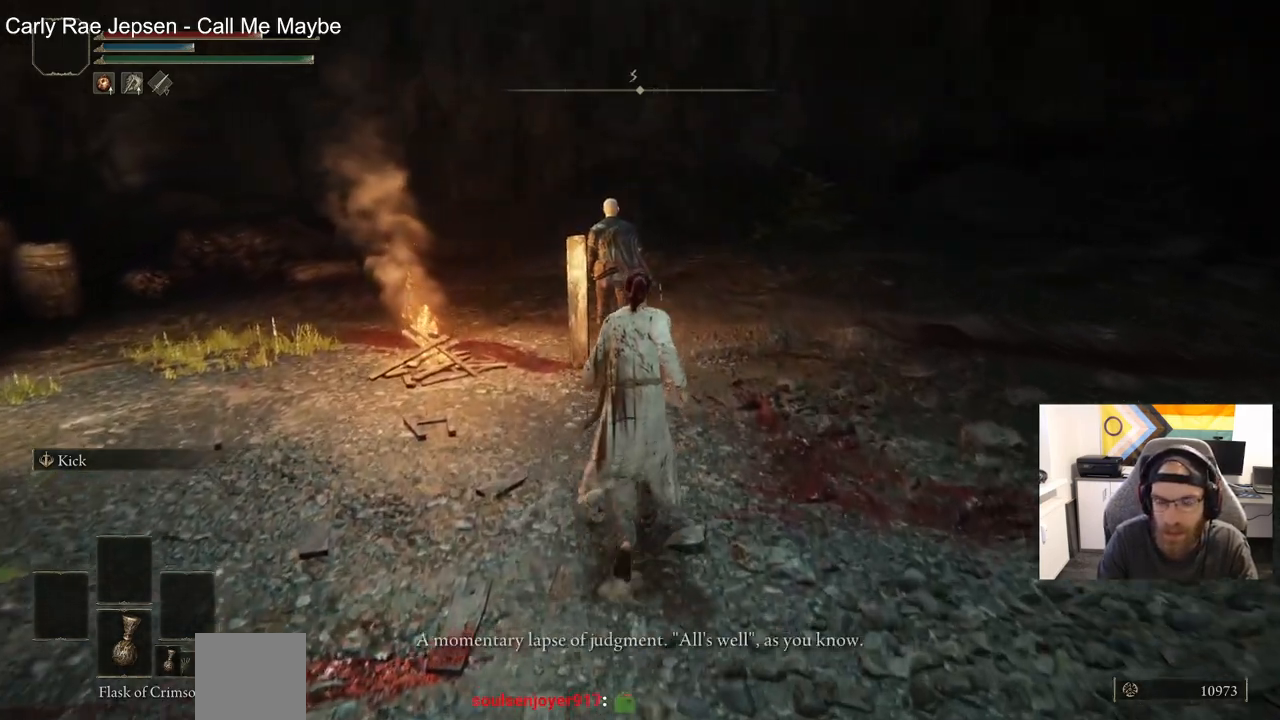
{"buttons": [], "left_stick": "center", "right_stick": "center", "events": [[33, "left_stick", "center"]]}
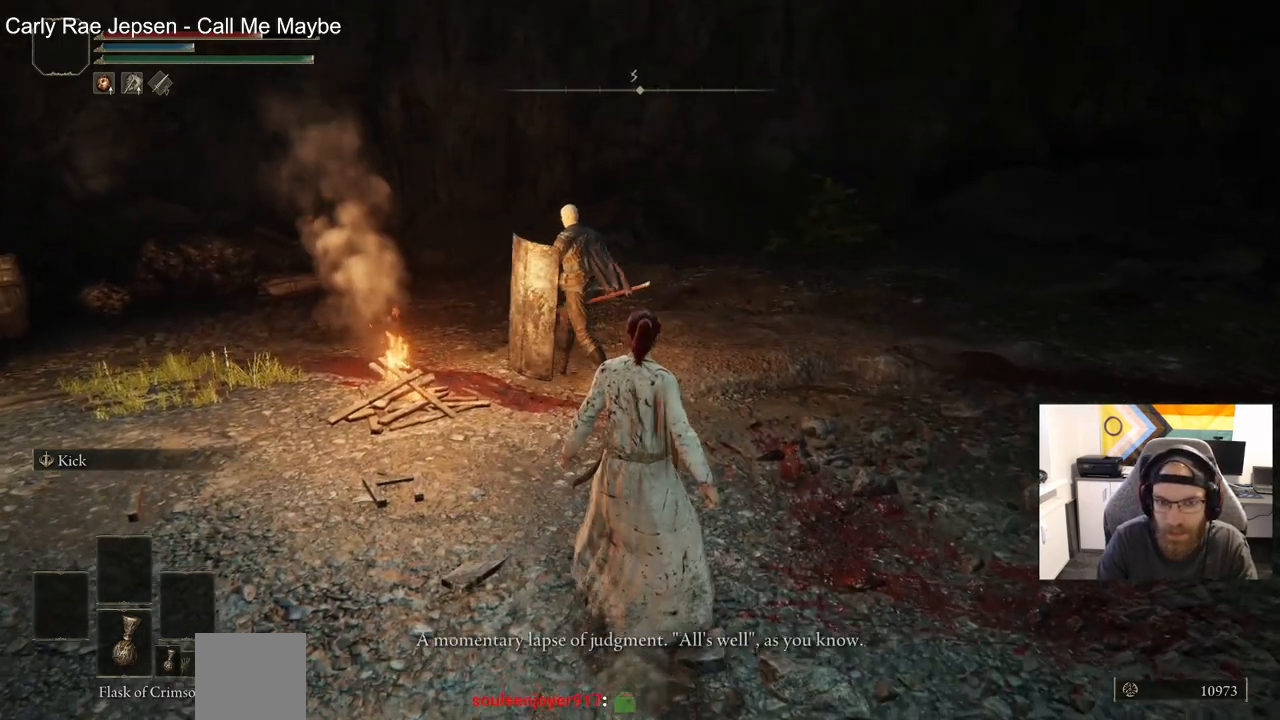
{"buttons": [], "left_stick": "center", "right_stick": "center", "events": []}
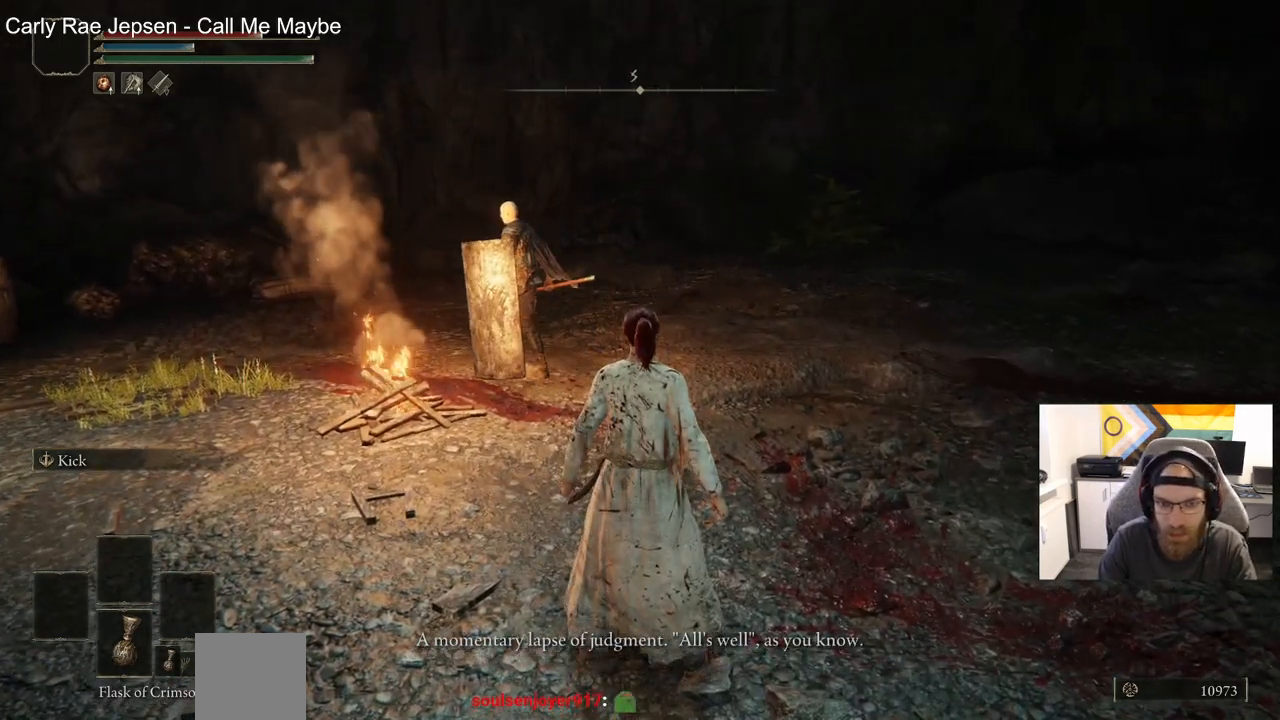
{"buttons": [], "left_stick": "up", "right_stick": "left", "events": [[300, "right_stick", "left"], [367, "left_stick", "up"]]}
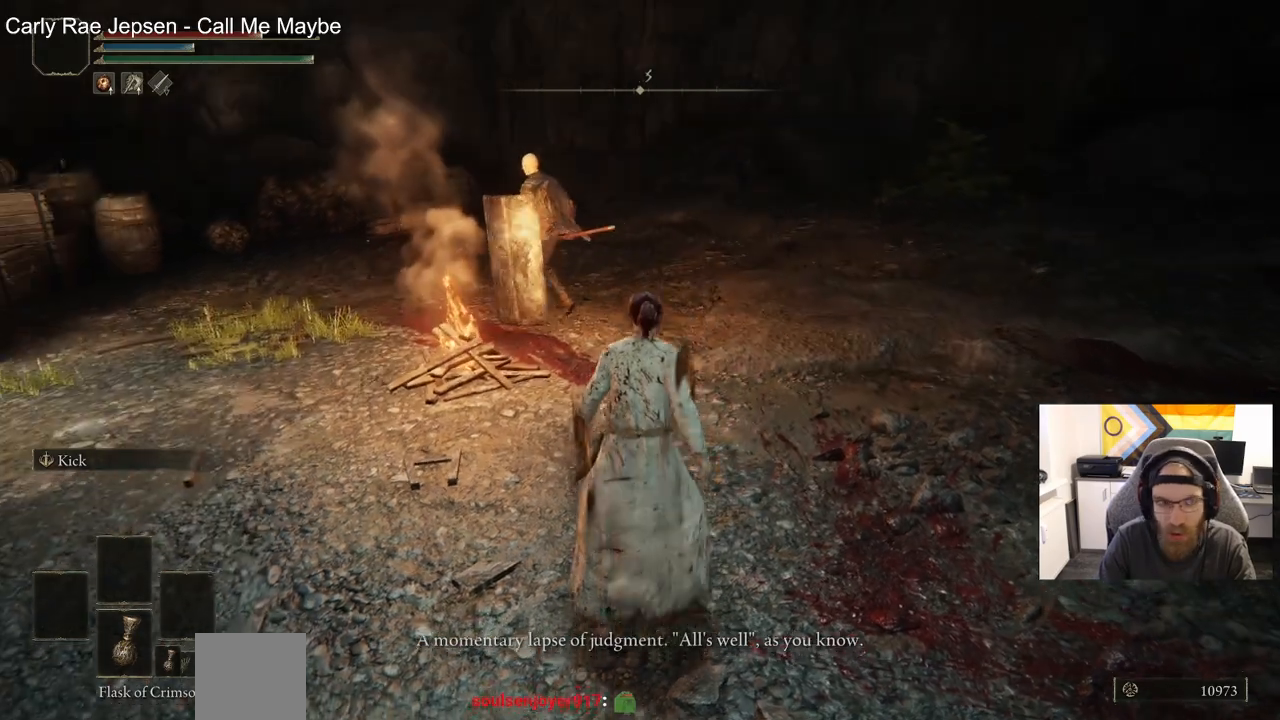
{"buttons": [], "left_stick": "up", "right_stick": "left", "events": []}
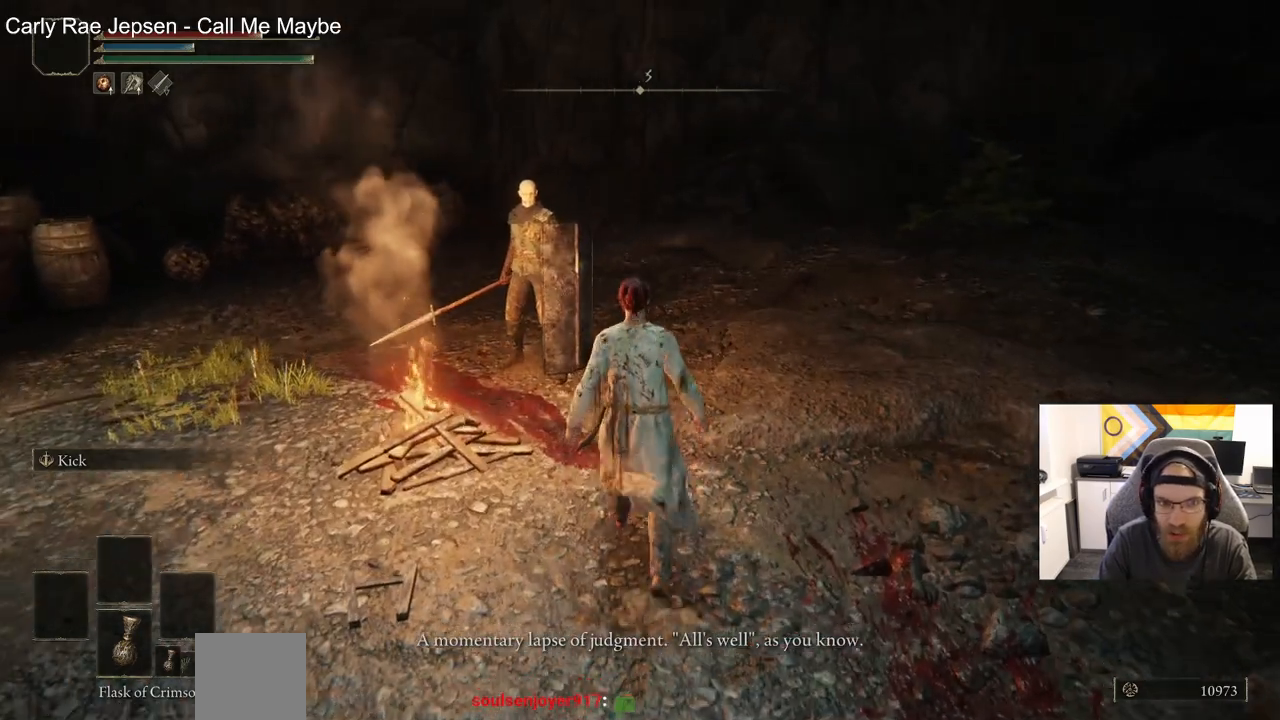
{"buttons": [], "left_stick": "up", "right_stick": "left", "events": []}
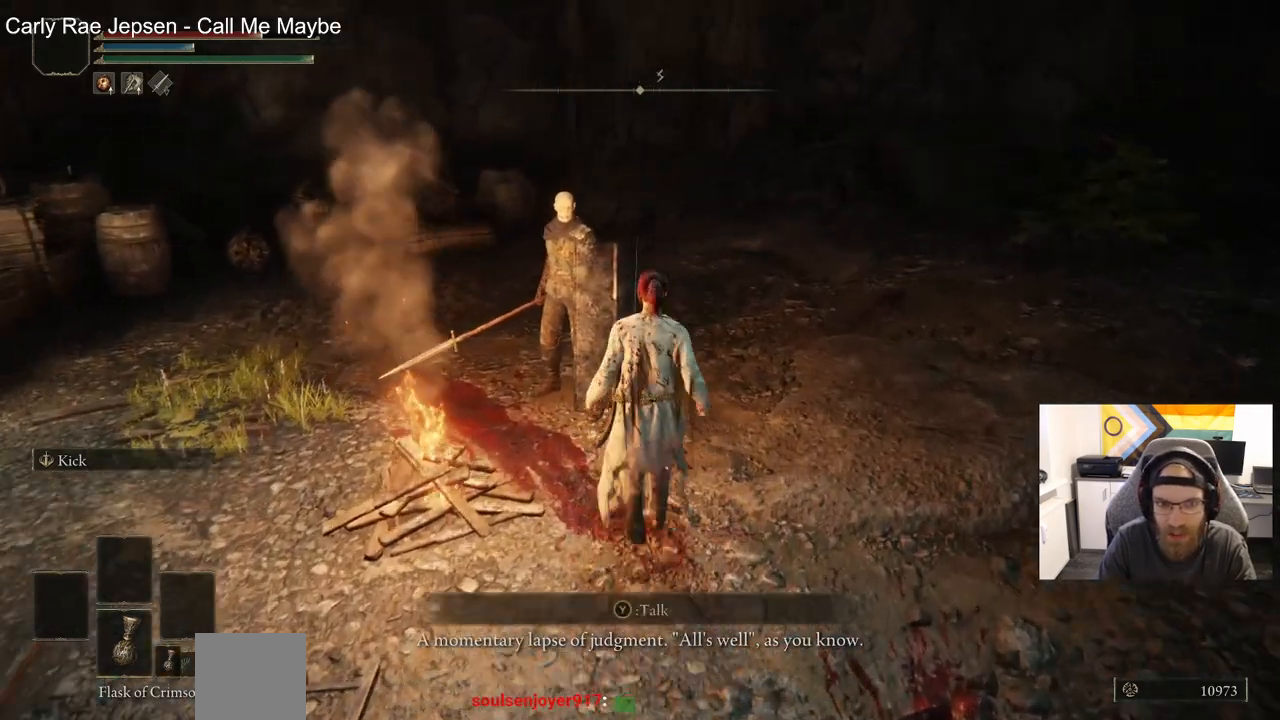
{"buttons": [], "left_stick": "center", "right_stick": "left", "events": [[483, "left_stick", "center"]]}
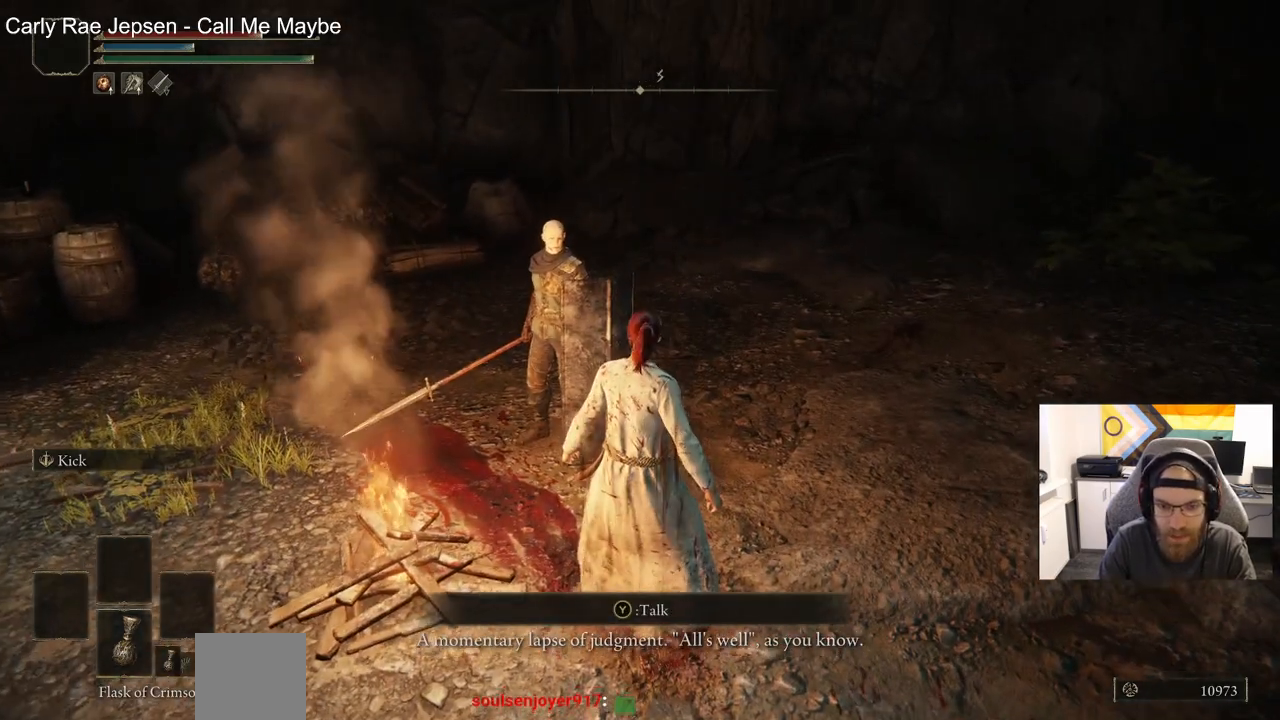
{"buttons": [], "left_stick": "center", "right_stick": "left", "events": [[200, "TRIANGLE", "down"], [300, "TRIANGLE", "up"]]}
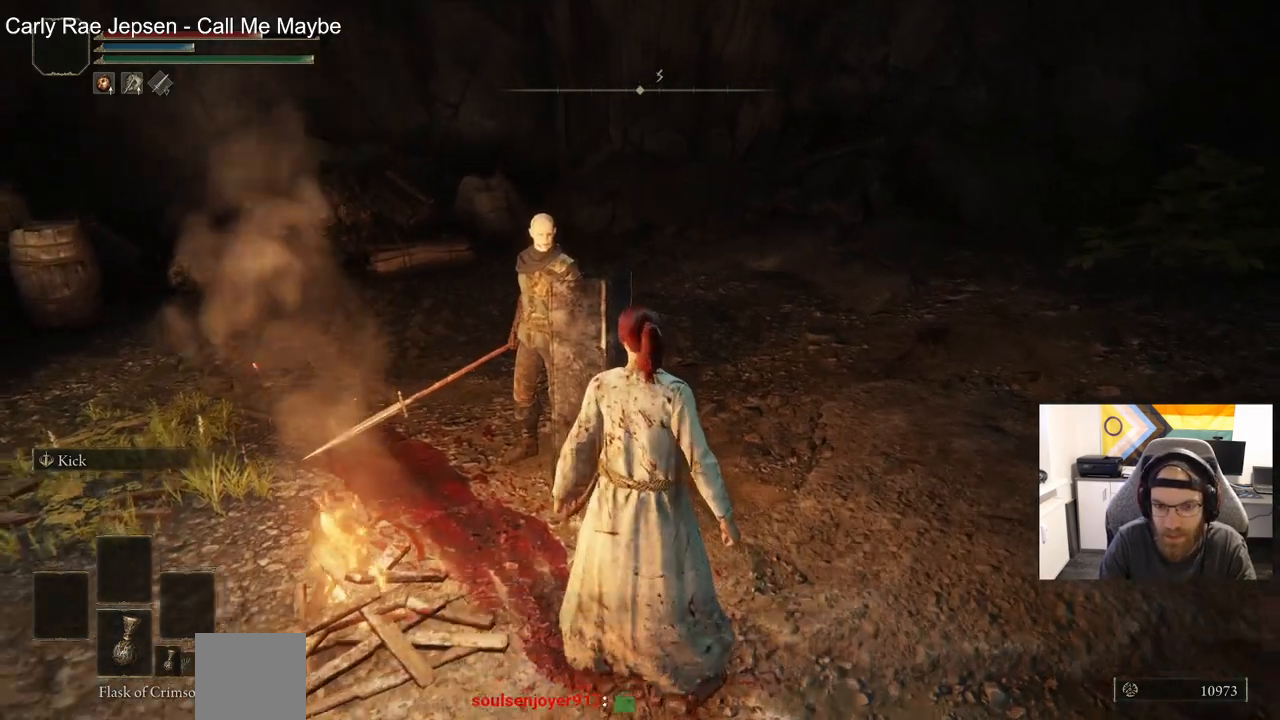
{"buttons": ["CROSS"], "left_stick": "center", "right_stick": "left", "events": [[367, "CROSS", "down"]]}
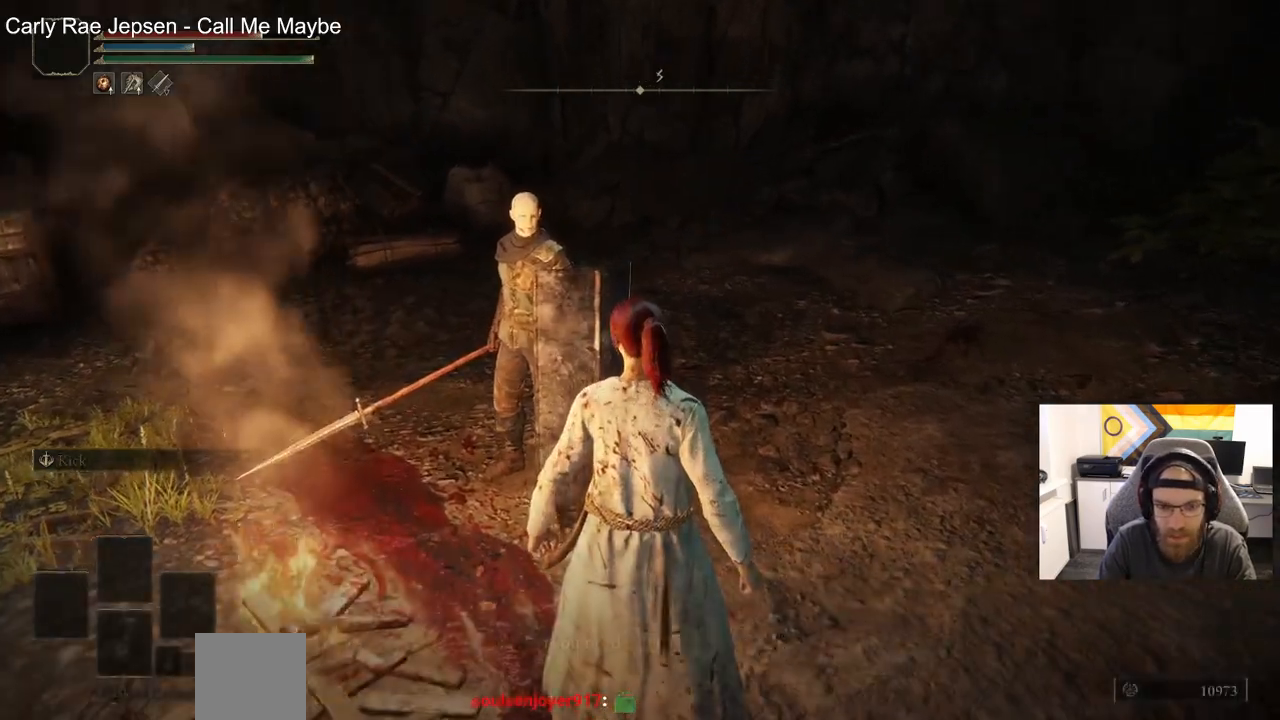
{"buttons": ["CROSS"], "left_stick": "center", "right_stick": "left", "events": [[117, "CROSS", "up"], [267, "CROSS", "down"]]}
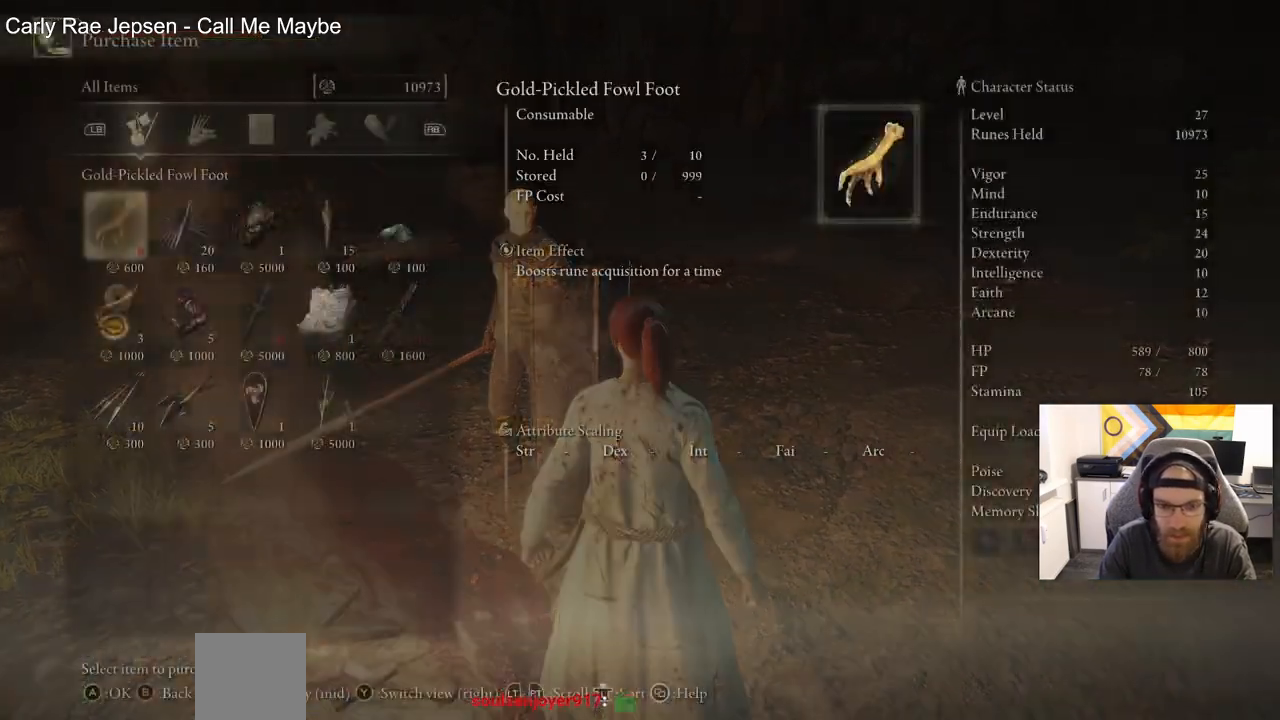
{"buttons": [], "left_stick": "center", "right_stick": "left", "events": [[267, "CROSS", "up"], [383, "CIRCLE", "down"], [500, "CIRCLE", "up"]]}
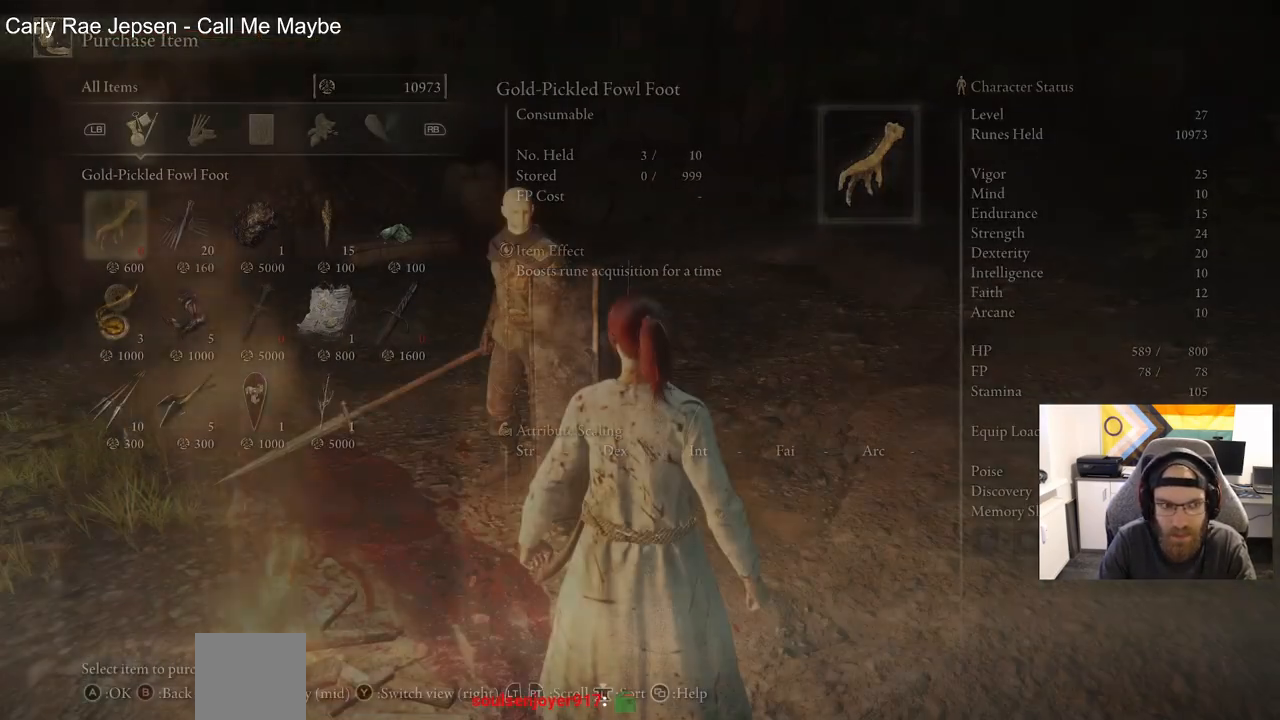
{"buttons": [], "left_stick": "center", "right_stick": "left", "events": []}
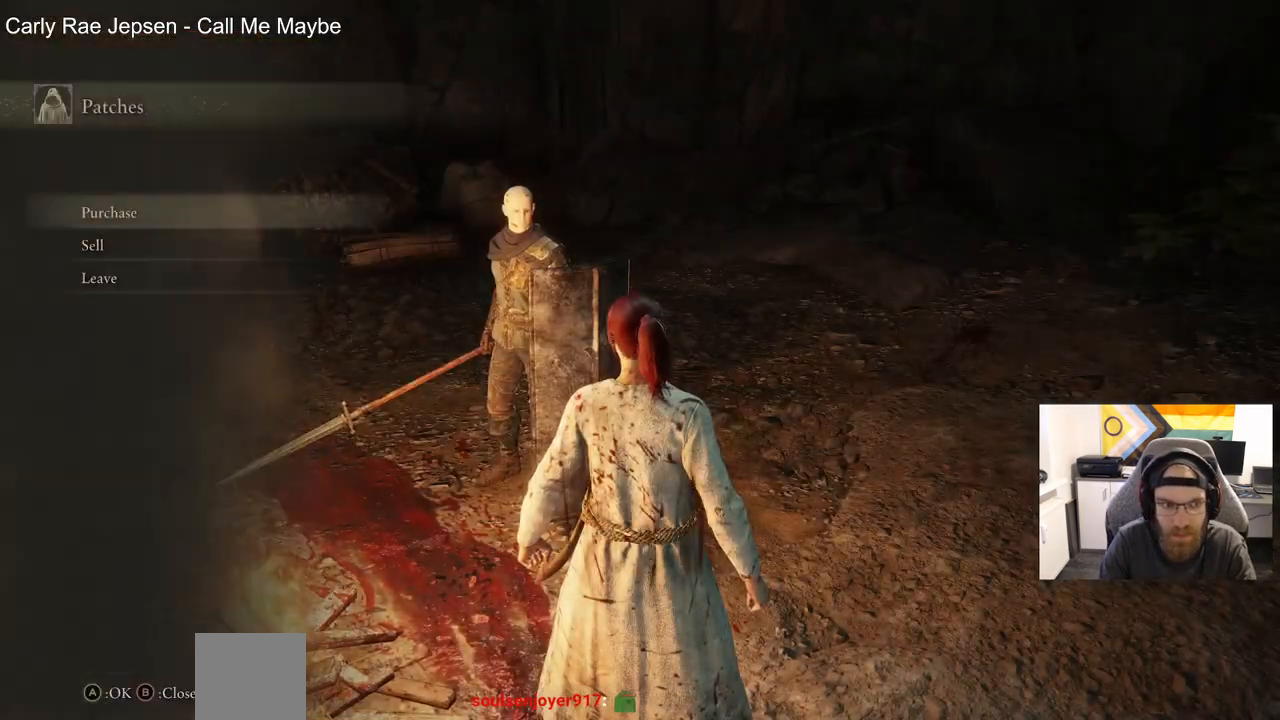
{"buttons": [], "left_stick": "center", "right_stick": "left", "events": [[83, "DPAD_DOWN", "down"], [167, "DPAD_DOWN", "up"], [217, "CROSS", "down"], [350, "CROSS", "up"]]}
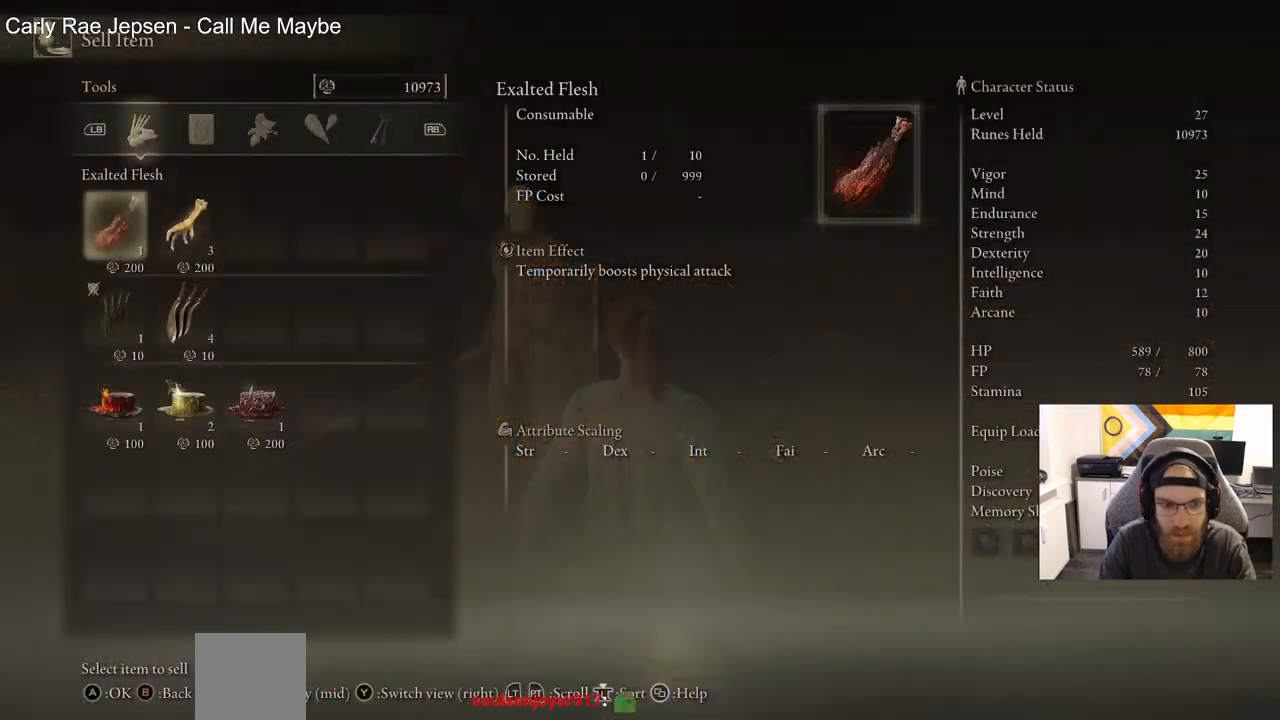
{"buttons": [], "left_stick": "center", "right_stick": "center", "events": [[133, "right_stick", "center"], [233, "CIRCLE", "down"], [333, "CIRCLE", "up"]]}
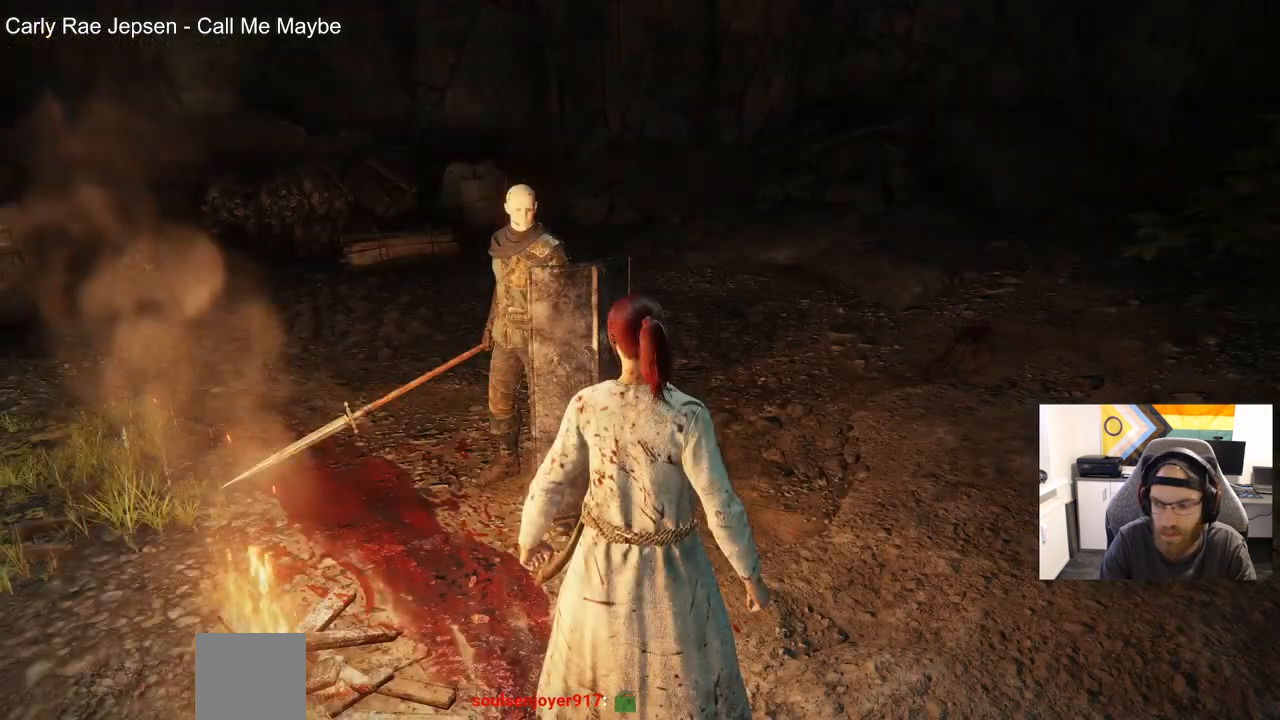
{"buttons": [], "left_stick": "center", "right_stick": "center", "events": [[133, "CIRCLE", "down"], [267, "CIRCLE", "up"]]}